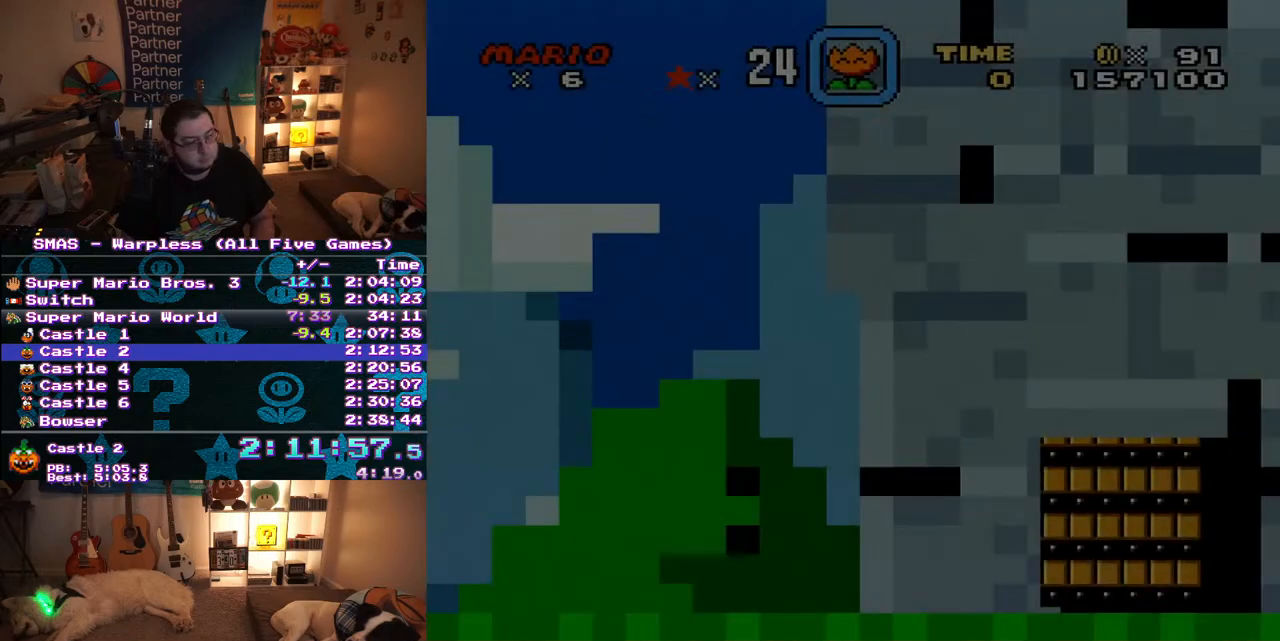
Gameplay with a controller (Nintendo layout); each line is a JSON object with the inputs held at the frame after it. "events" lists button and stick changes between this image and that frame as [ms after this image, input, new state], when the widget could be followed in between. Not read: L3 R3.
{"buttons": ["A", "B"], "events": [[50, "B", "up"], [117, "B", "down"], [133, "A", "up"], [183, "A", "down"], [433, "B", "up"], [500, "B", "down"]]}
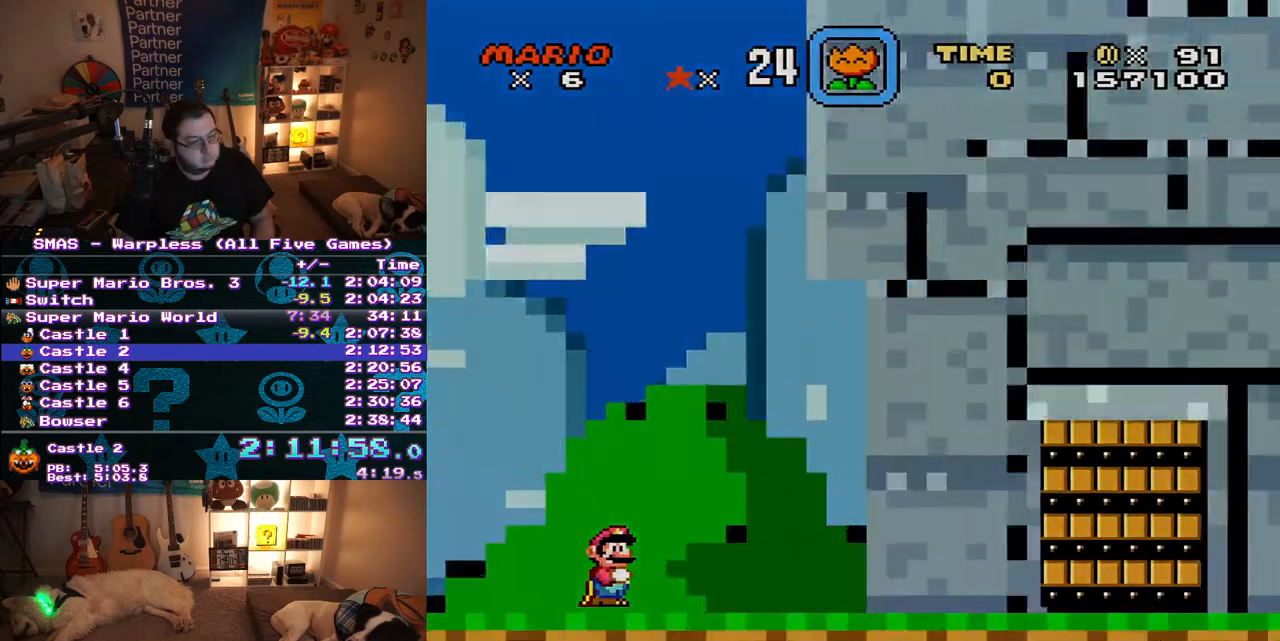
{"buttons": ["X"], "events": [[50, "A", "up"], [50, "B", "up"], [317, "X", "down"]]}
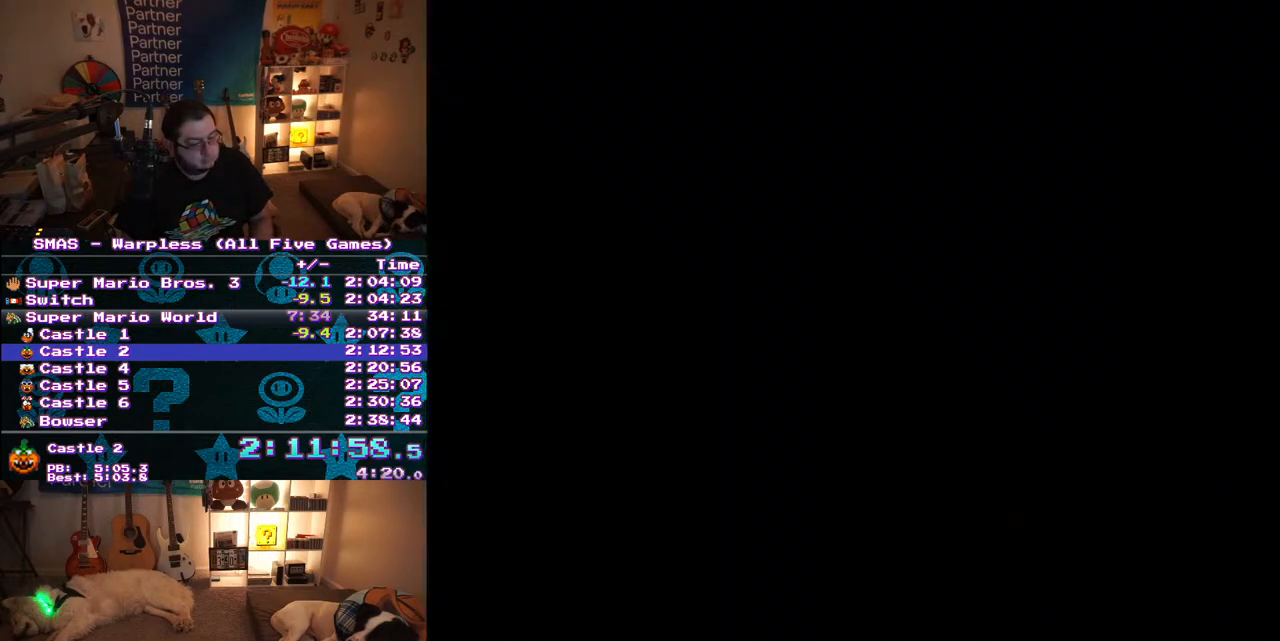
{"buttons": ["X", "DPAD_RIGHT"], "events": [[450, "DPAD_RIGHT", "down"]]}
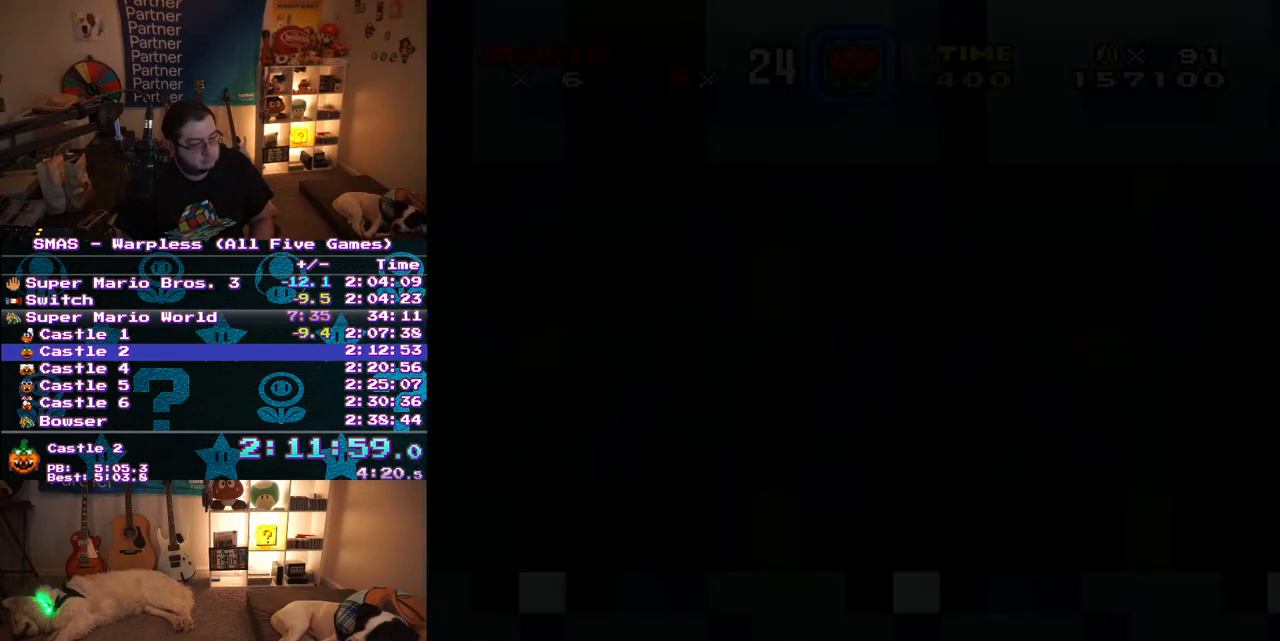
{"buttons": ["X", "DPAD_RIGHT"], "events": []}
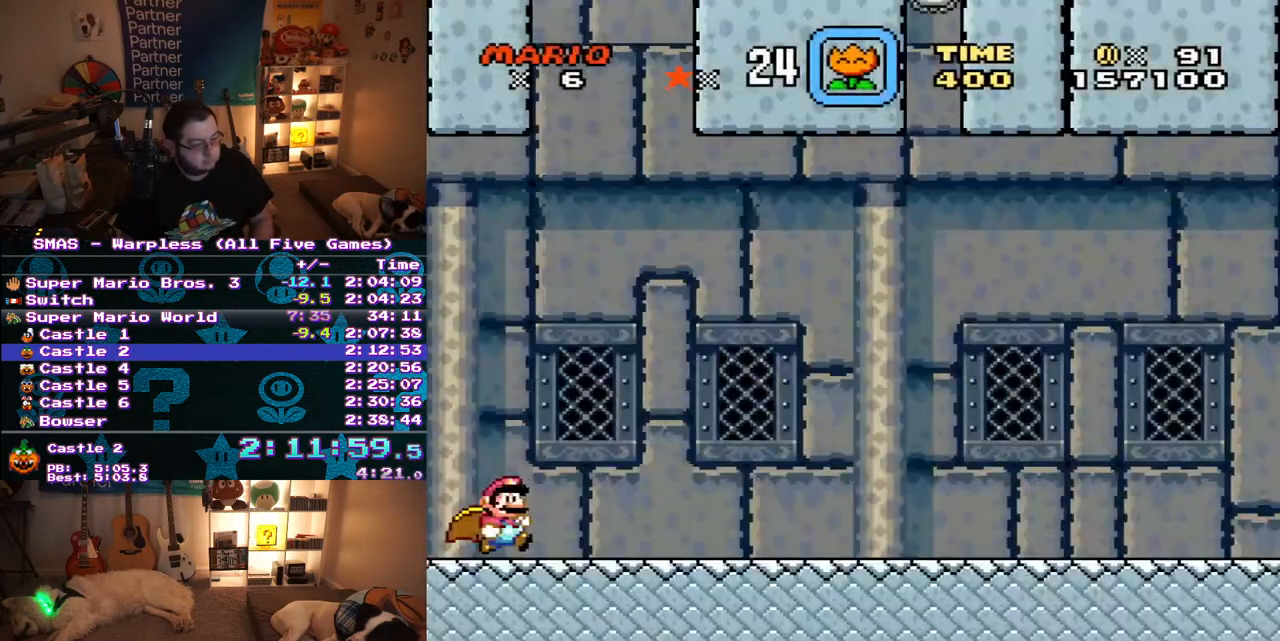
{"buttons": ["X", "DPAD_RIGHT"], "events": []}
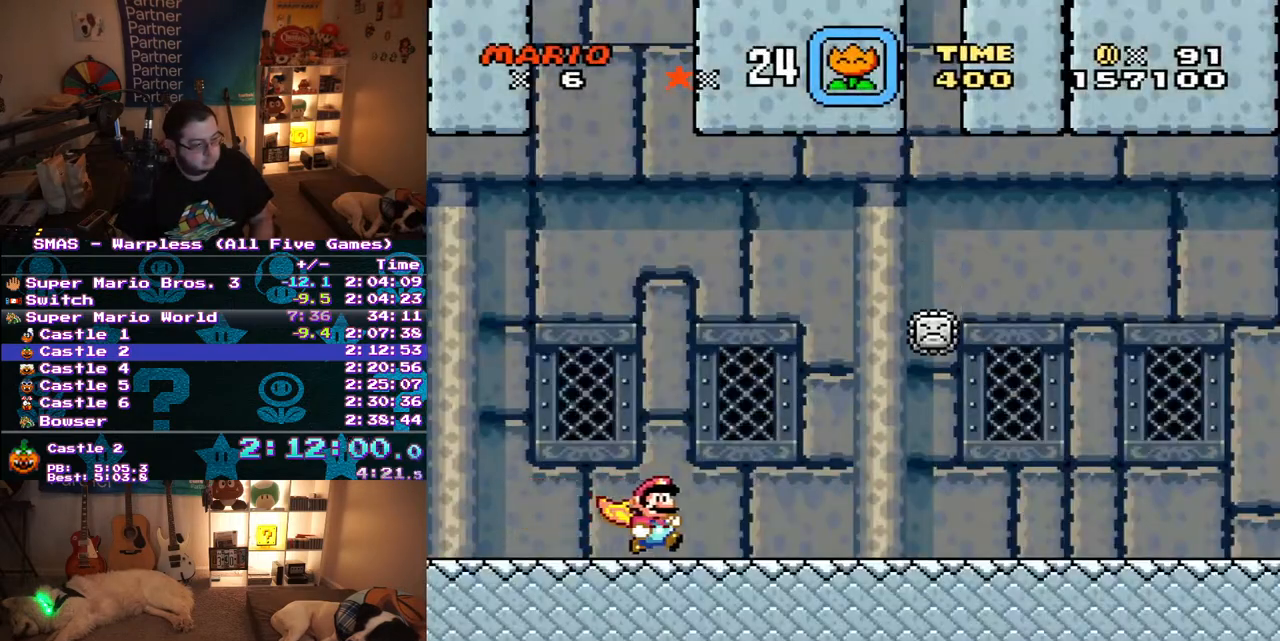
{"buttons": ["A", "X", "DPAD_RIGHT"], "events": [[483, "A", "down"]]}
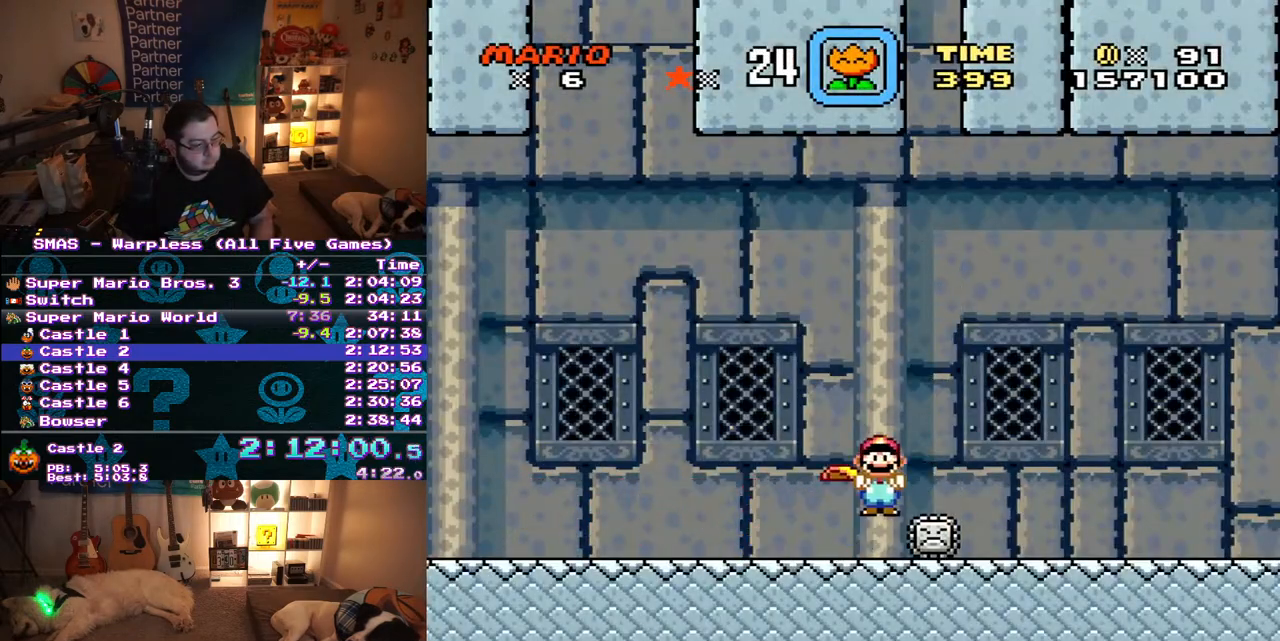
{"buttons": ["X", "DPAD_UP", "DPAD_LEFT"], "events": [[33, "DPAD_UP", "down"], [50, "DPAD_LEFT", "down"], [50, "DPAD_RIGHT", "up"], [83, "A", "up"]]}
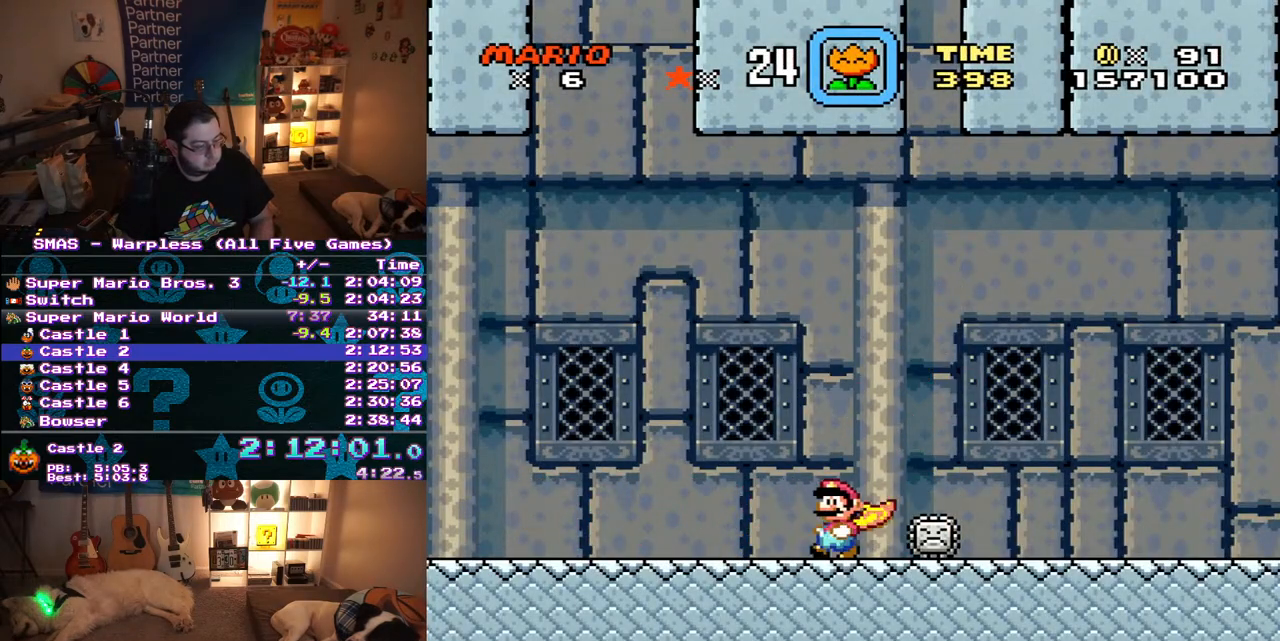
{"buttons": ["X", "DPAD_UP", "DPAD_LEFT"], "events": []}
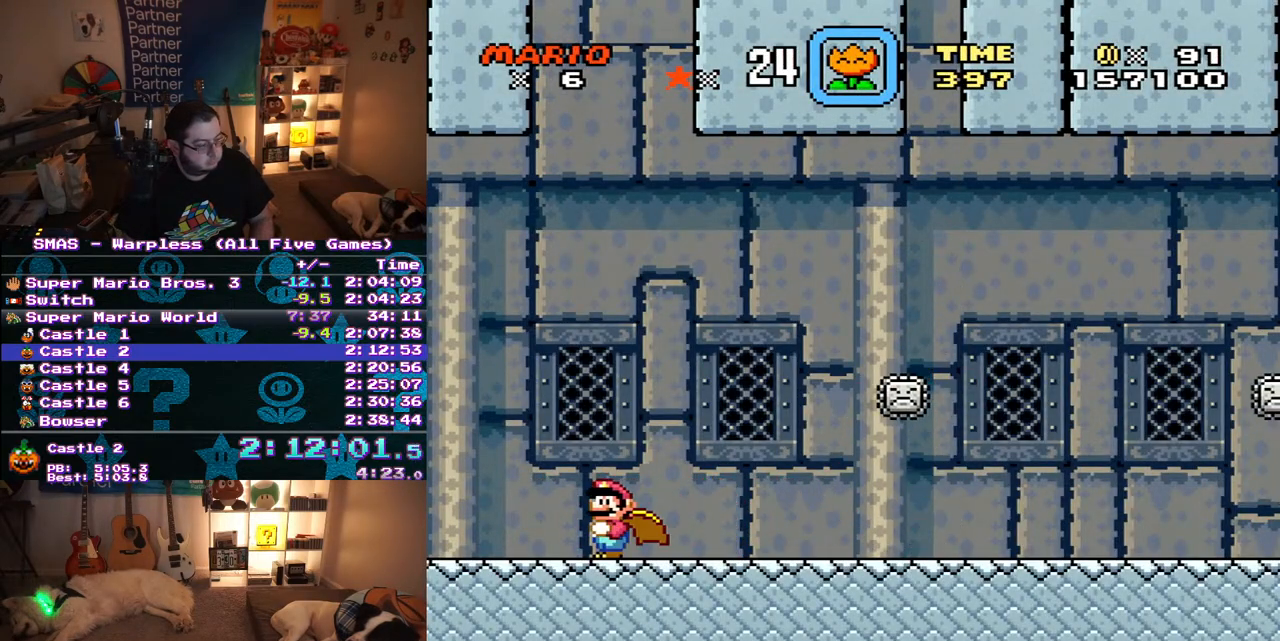
{"buttons": ["A", "X", "DPAD_RIGHT"], "events": [[300, "A", "down"], [367, "DPAD_LEFT", "up"], [367, "DPAD_RIGHT", "down"], [383, "DPAD_UP", "up"]]}
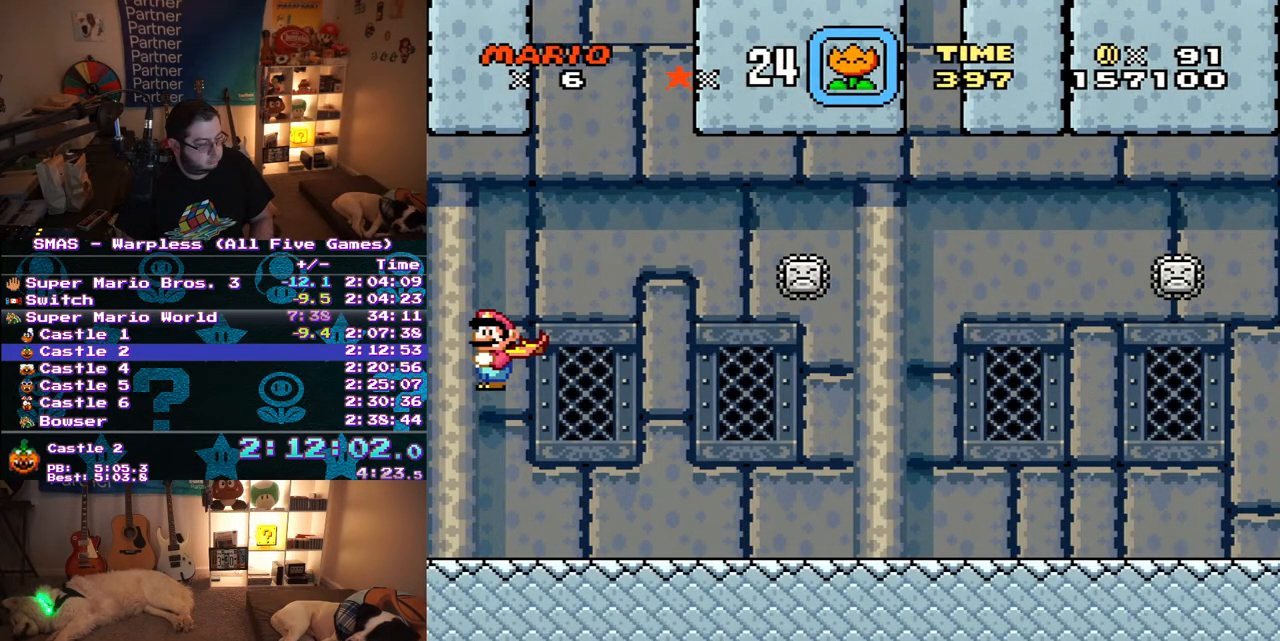
{"buttons": ["A", "X"], "events": [[233, "DPAD_UP", "down"], [267, "DPAD_LEFT", "down"], [267, "DPAD_RIGHT", "up"], [417, "DPAD_UP", "up"], [450, "DPAD_UP", "down"], [483, "DPAD_LEFT", "up"], [500, "DPAD_UP", "up"]]}
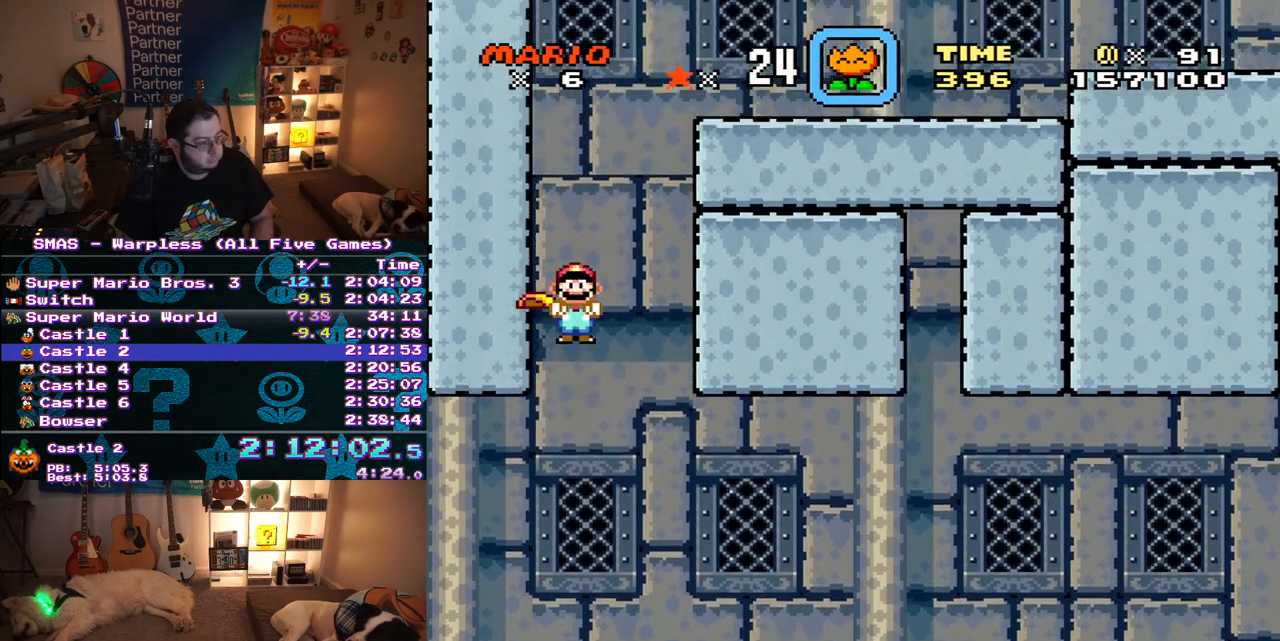
{"buttons": ["X", "DPAD_RIGHT"], "events": [[17, "DPAD_RIGHT", "down"], [383, "A", "up"]]}
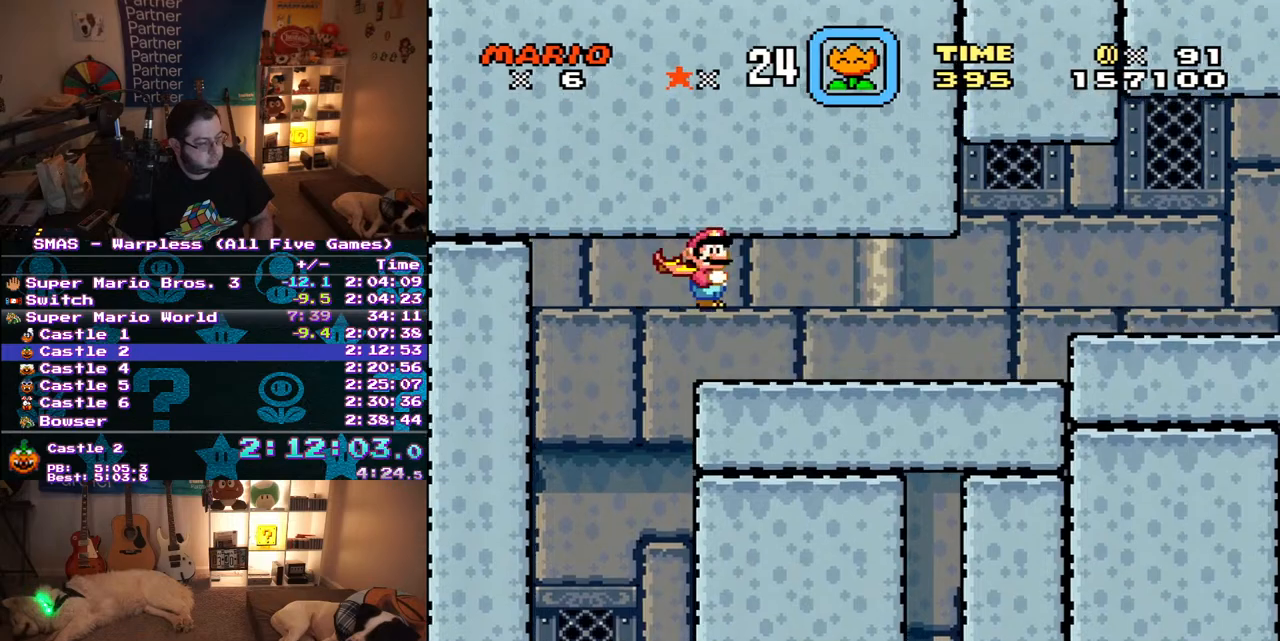
{"buttons": ["X", "DPAD_RIGHT"], "events": []}
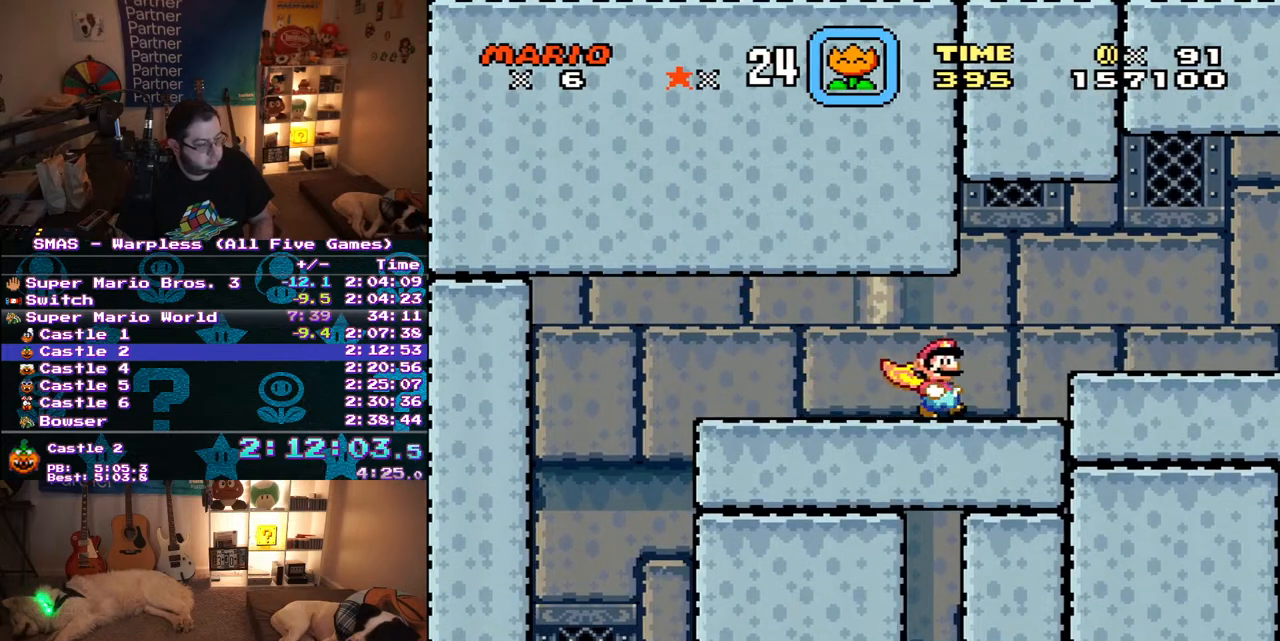
{"buttons": ["A", "X", "DPAD_RIGHT"], "events": [[117, "A", "down"]]}
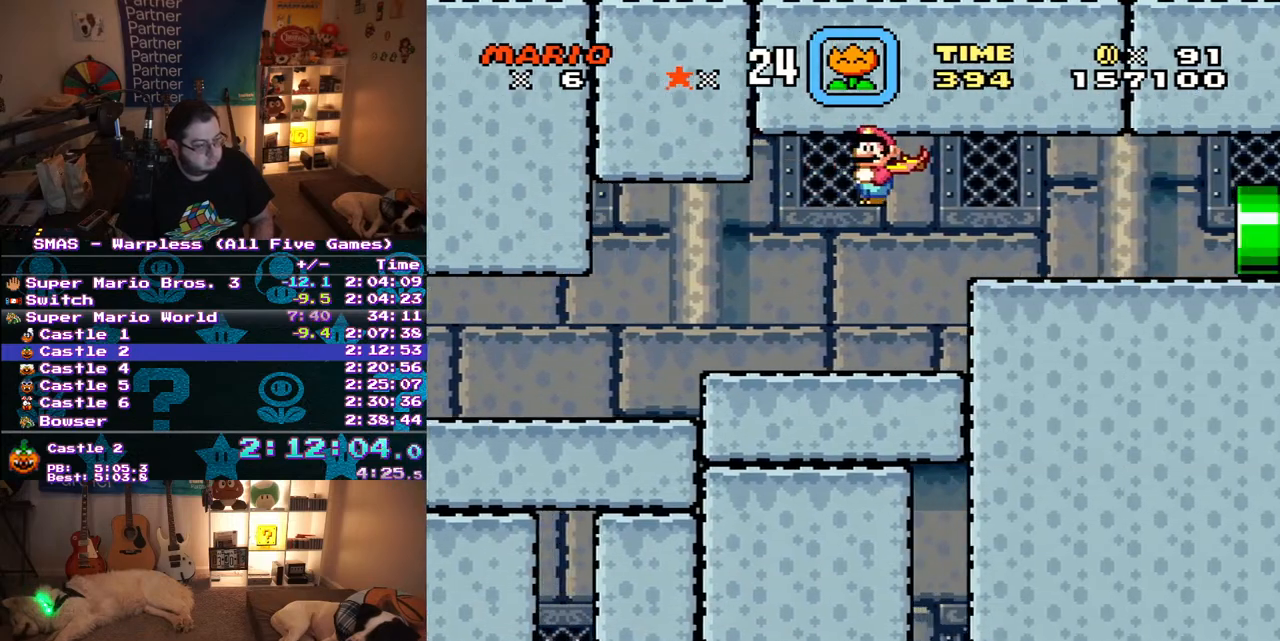
{"buttons": ["X", "DPAD_RIGHT"], "events": [[117, "A", "up"]]}
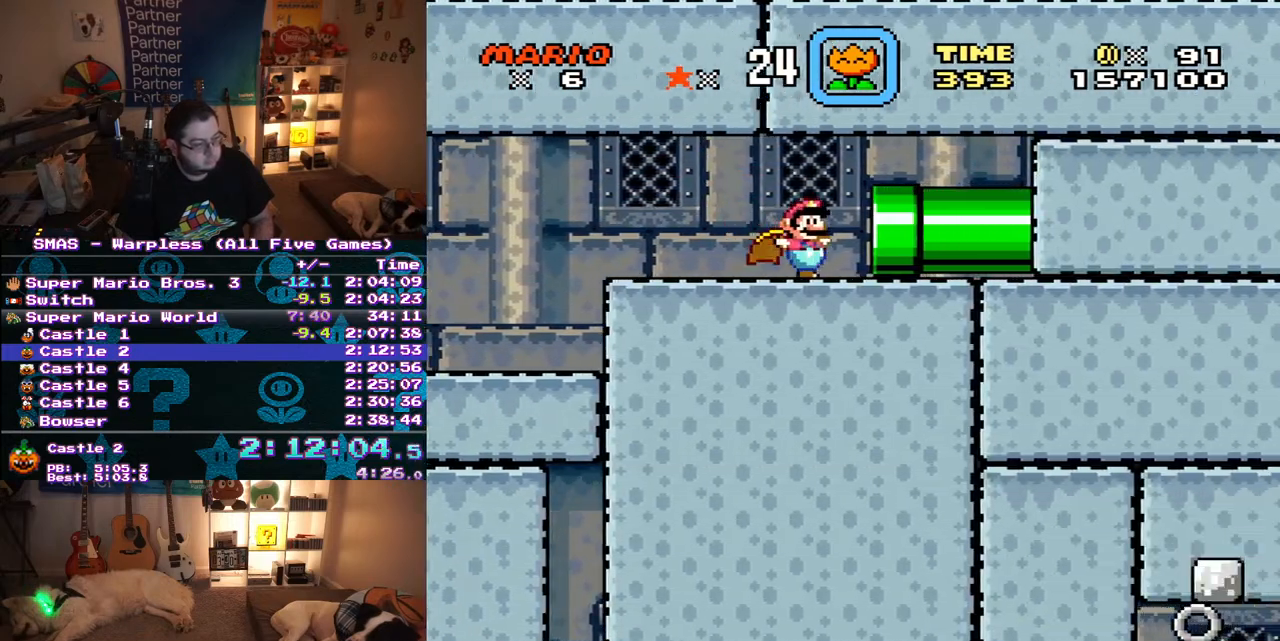
{"buttons": [], "events": [[333, "DPAD_RIGHT", "up"], [350, "X", "up"]]}
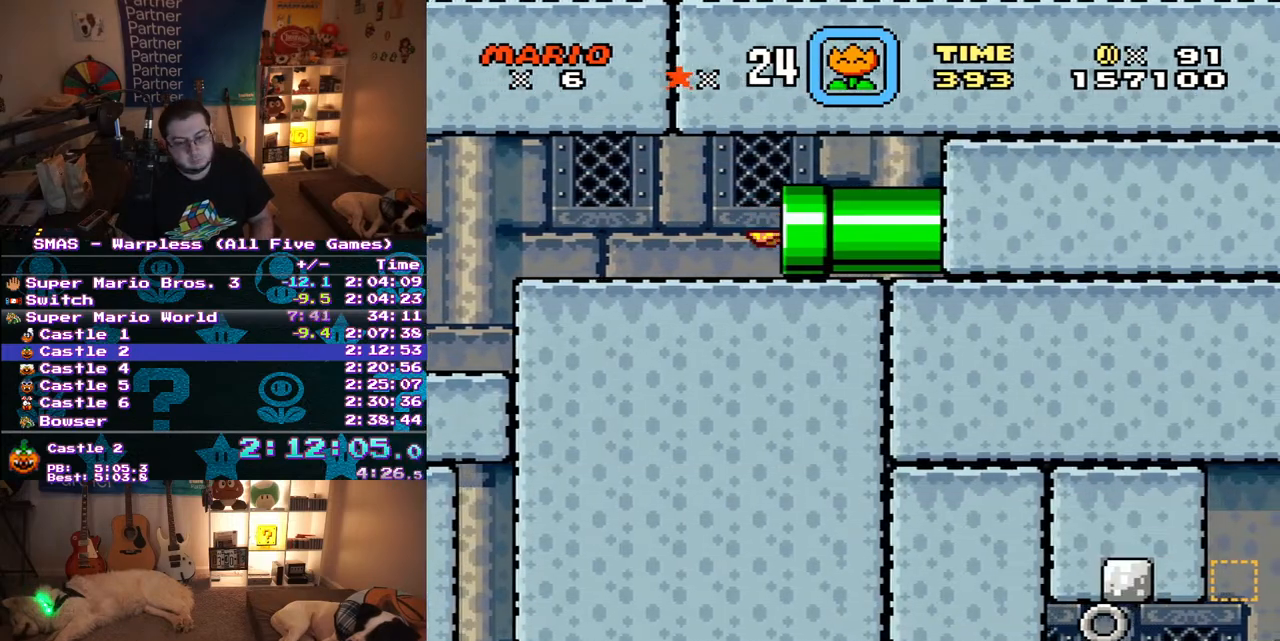
{"buttons": ["X", "DPAD_LEFT"], "events": [[300, "X", "down"], [417, "DPAD_LEFT", "down"]]}
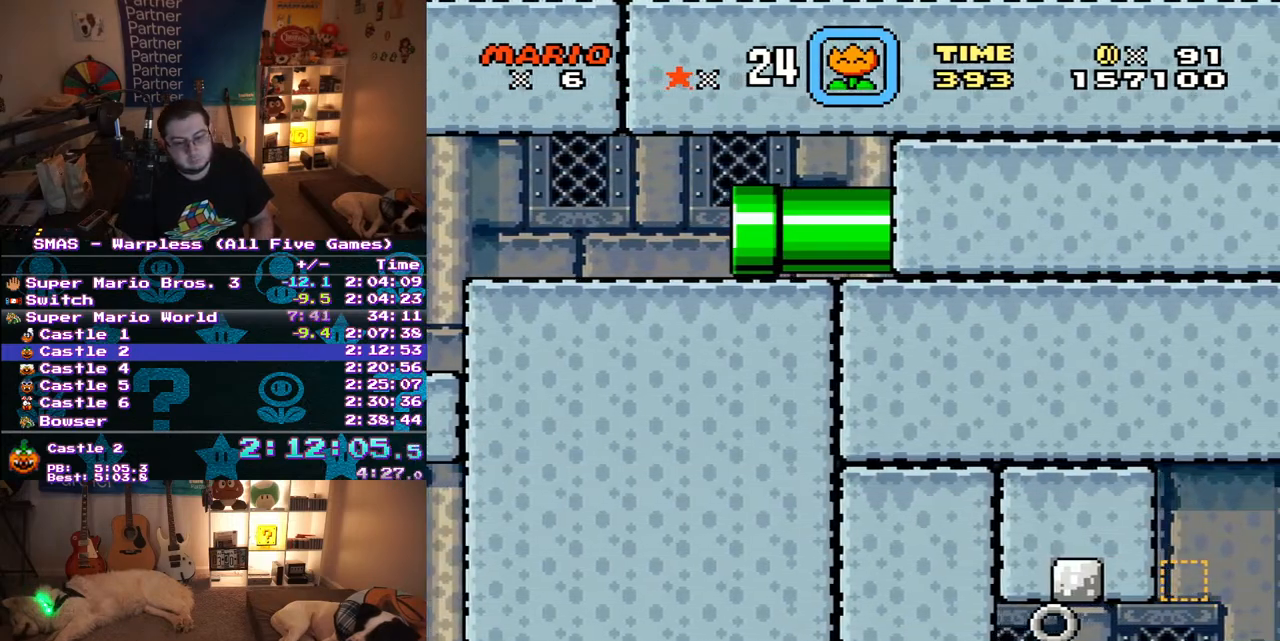
{"buttons": ["X", "DPAD_LEFT"], "events": []}
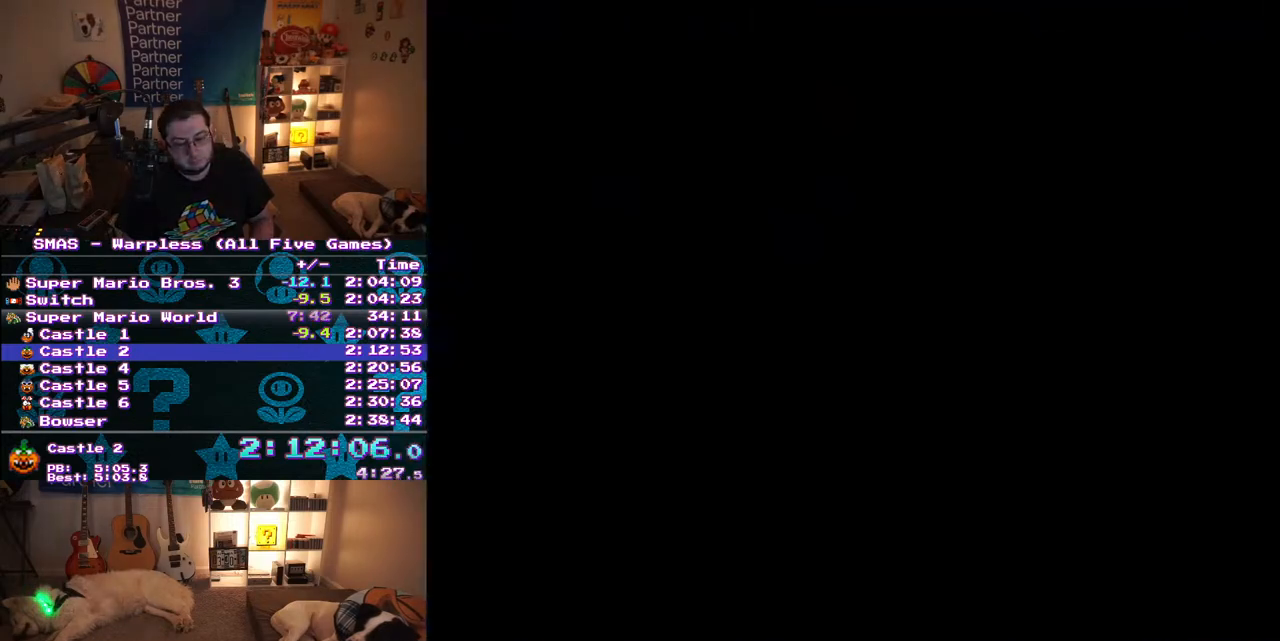
{"buttons": ["X", "DPAD_LEFT"], "events": []}
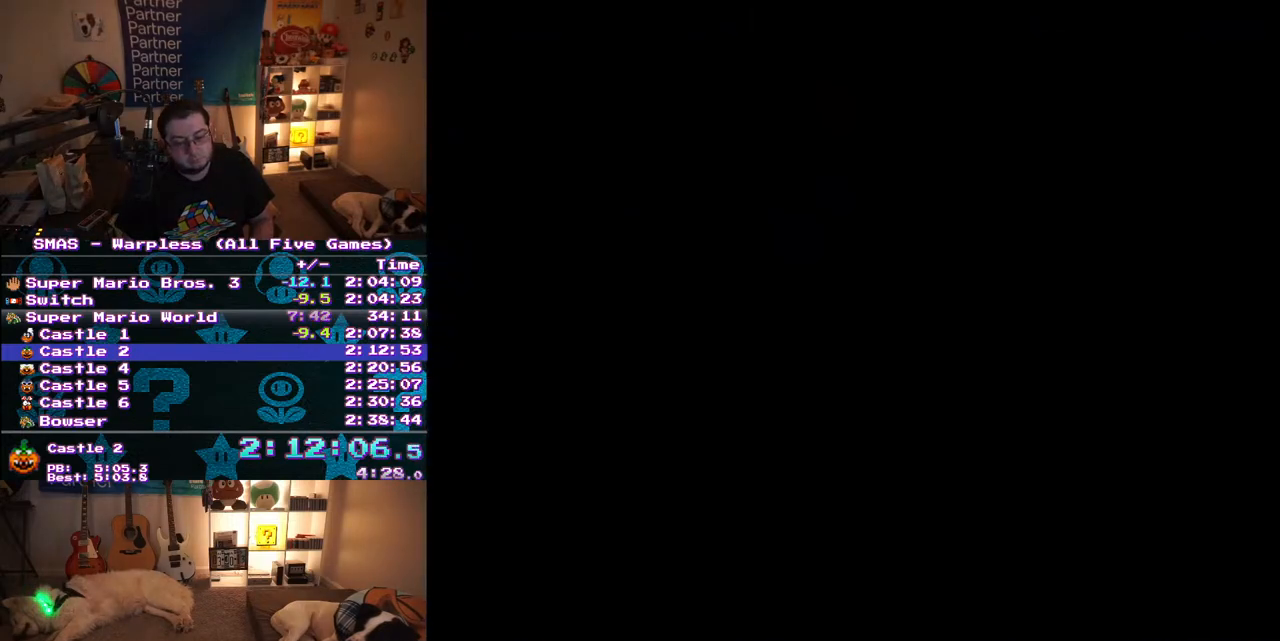
{"buttons": ["X", "DPAD_LEFT"], "events": []}
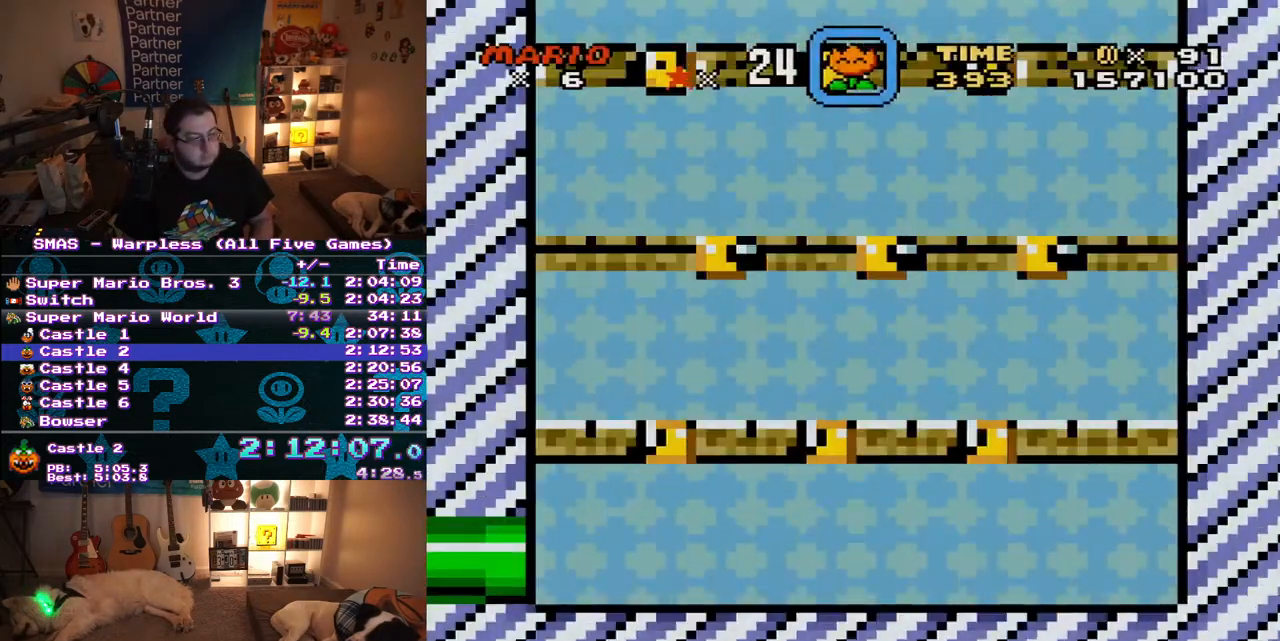
{"buttons": ["X", "DPAD_LEFT"], "events": []}
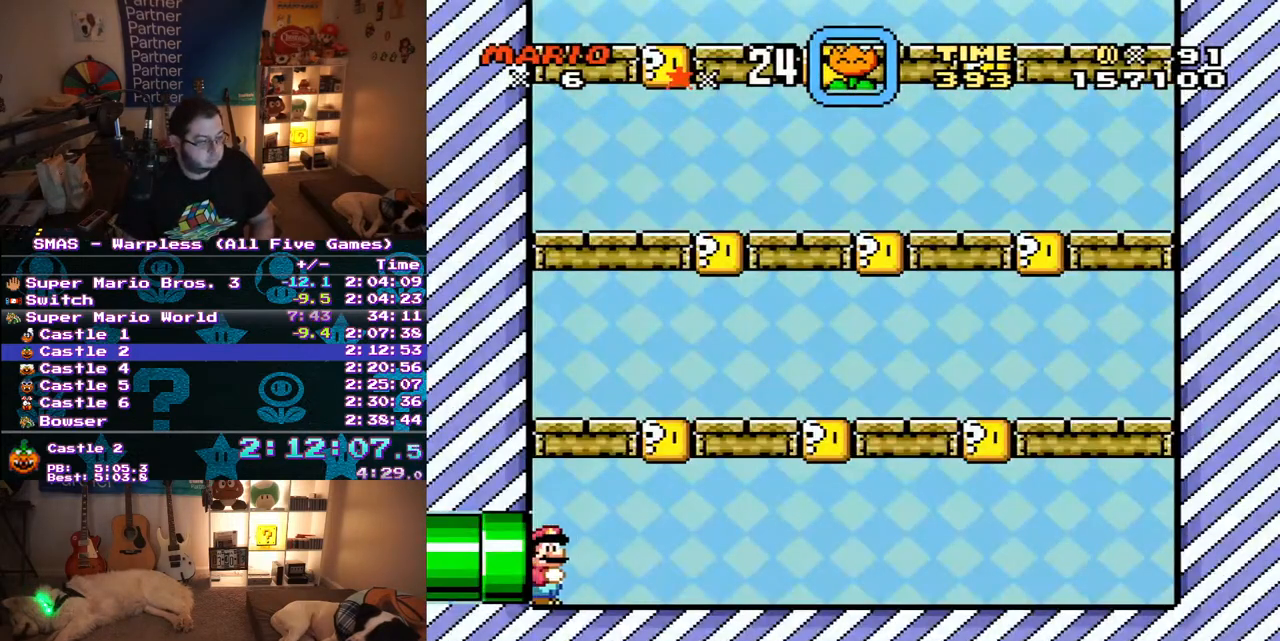
{"buttons": ["X", "DPAD_LEFT"], "events": []}
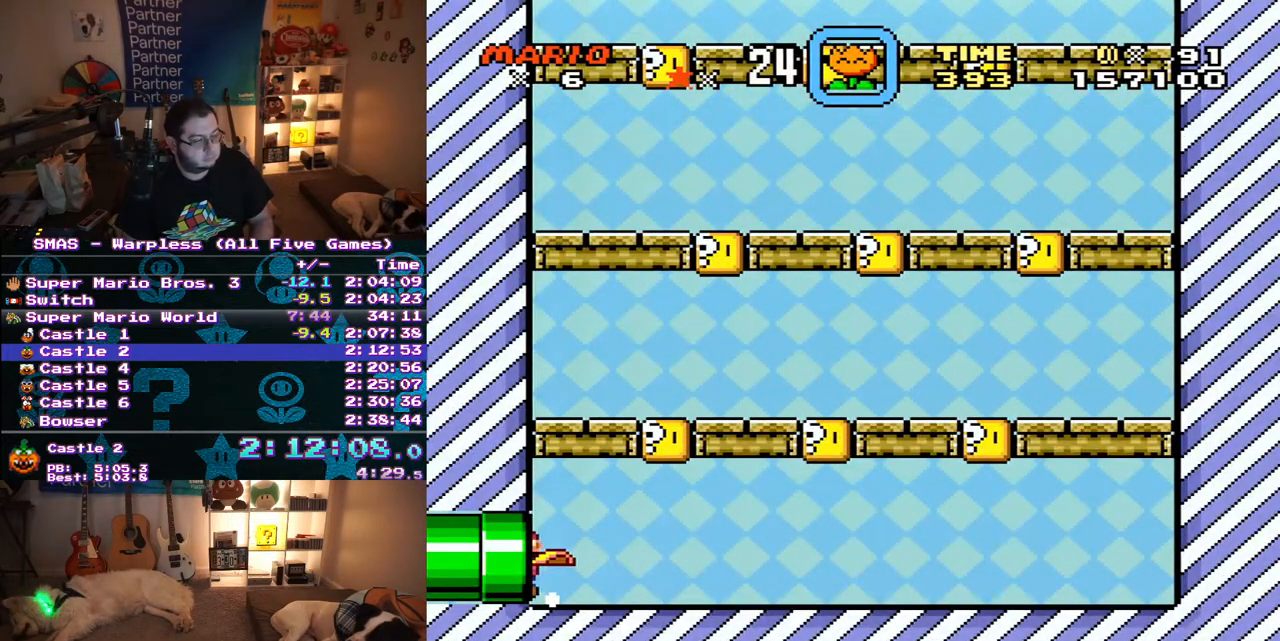
{"buttons": ["X", "DPAD_RIGHT"], "events": [[67, "DPAD_LEFT", "up"], [150, "X", "up"], [433, "X", "down"], [467, "DPAD_RIGHT", "down"]]}
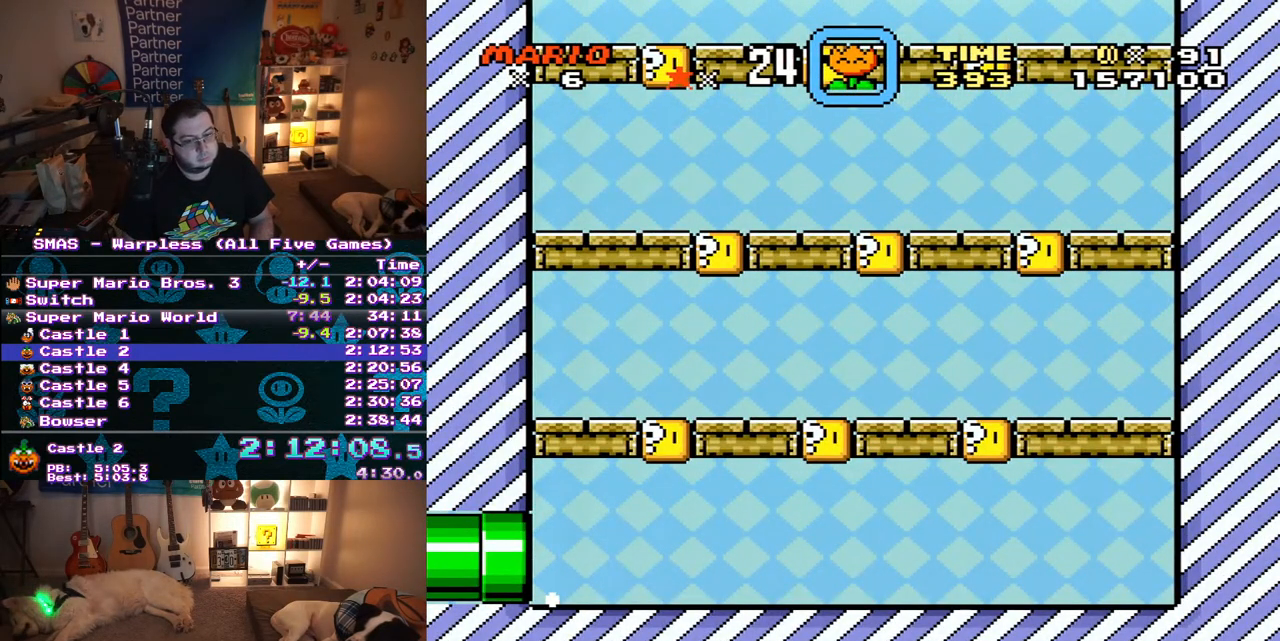
{"buttons": ["X", "DPAD_RIGHT"], "events": []}
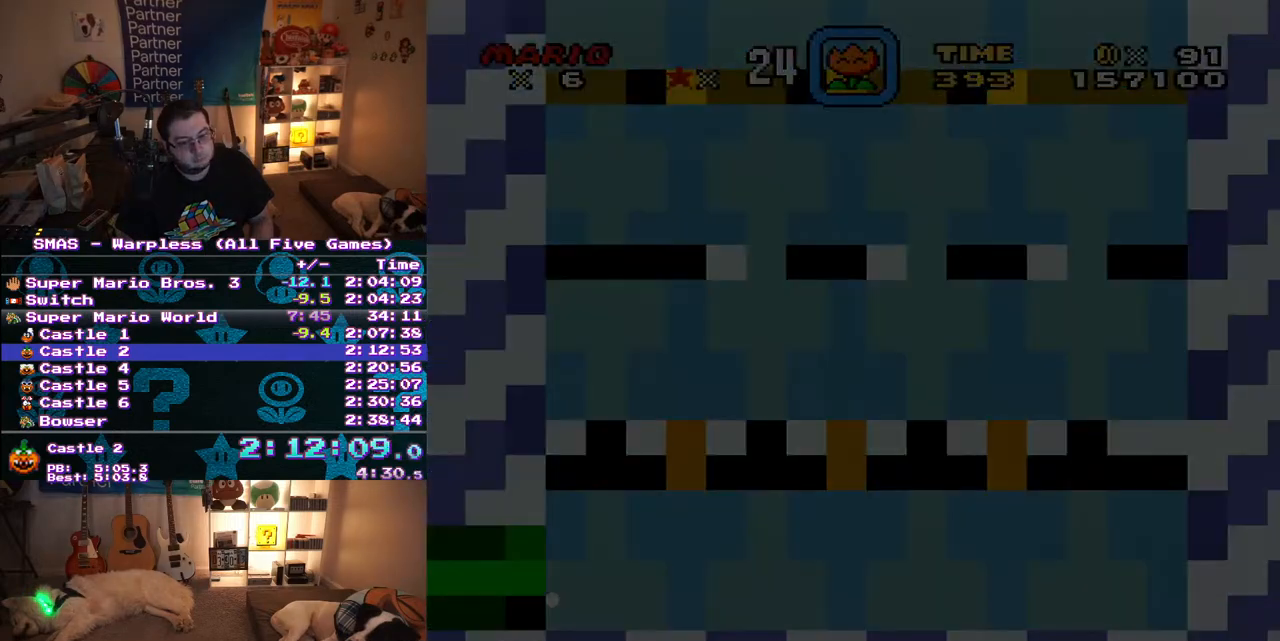
{"buttons": ["X", "DPAD_RIGHT"], "events": []}
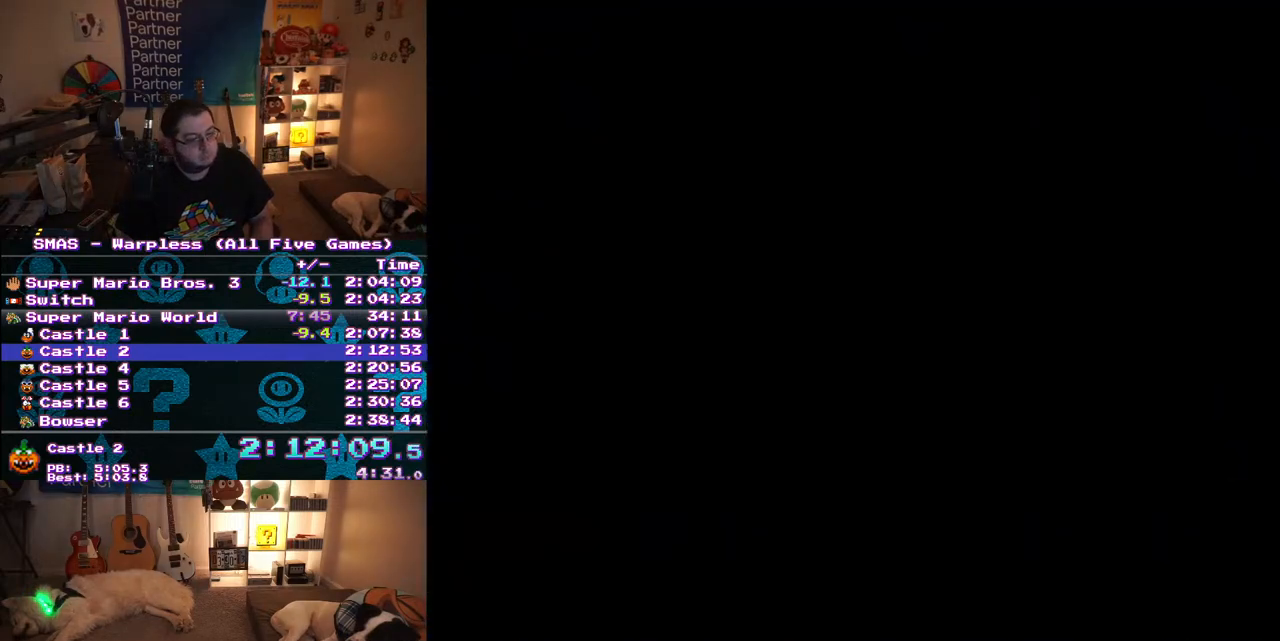
{"buttons": ["X", "DPAD_RIGHT"], "events": []}
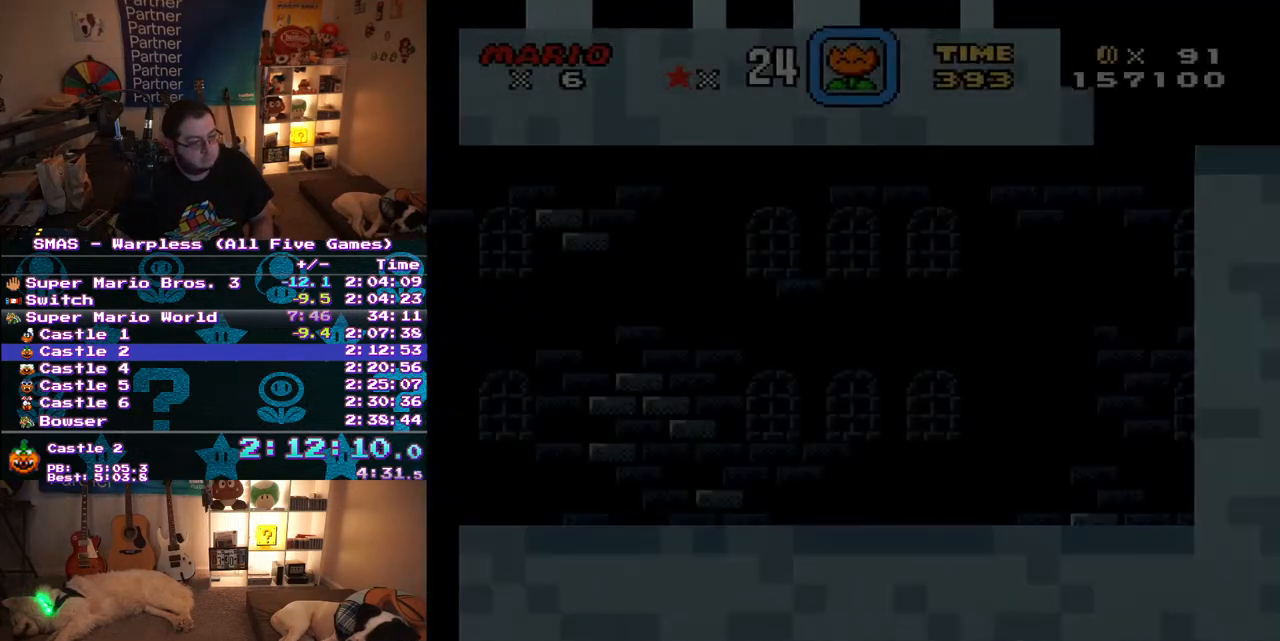
{"buttons": ["X", "DPAD_RIGHT"], "events": []}
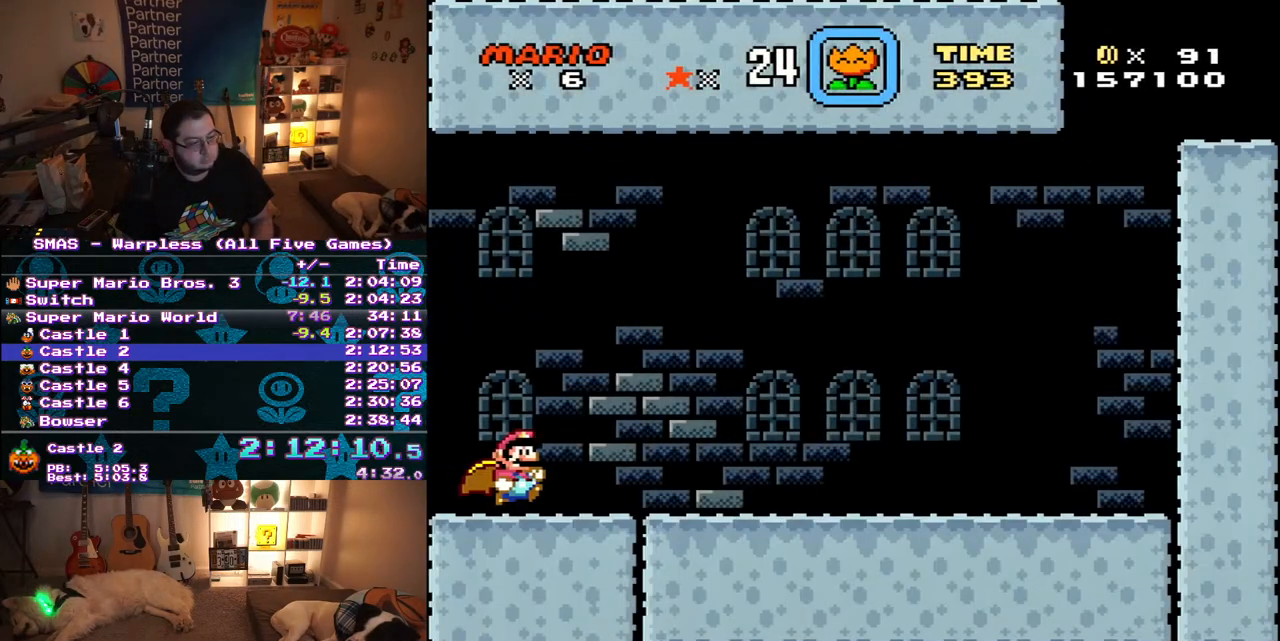
{"buttons": ["X", "DPAD_RIGHT"], "events": []}
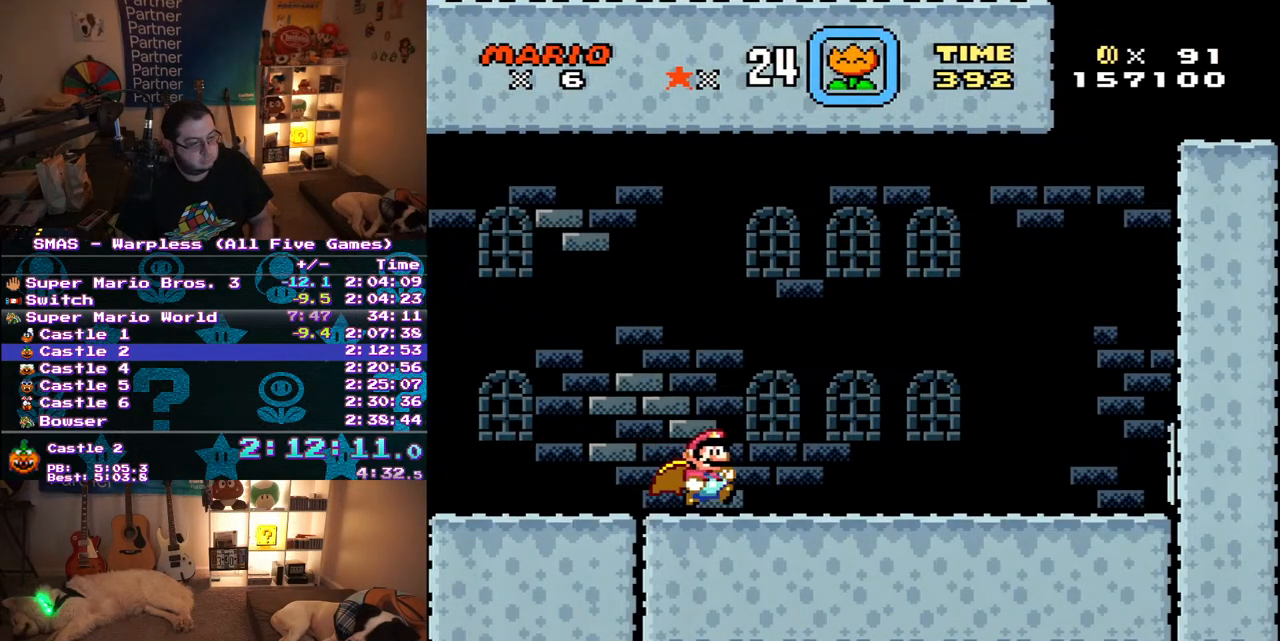
{"buttons": ["X", "DPAD_RIGHT"], "events": []}
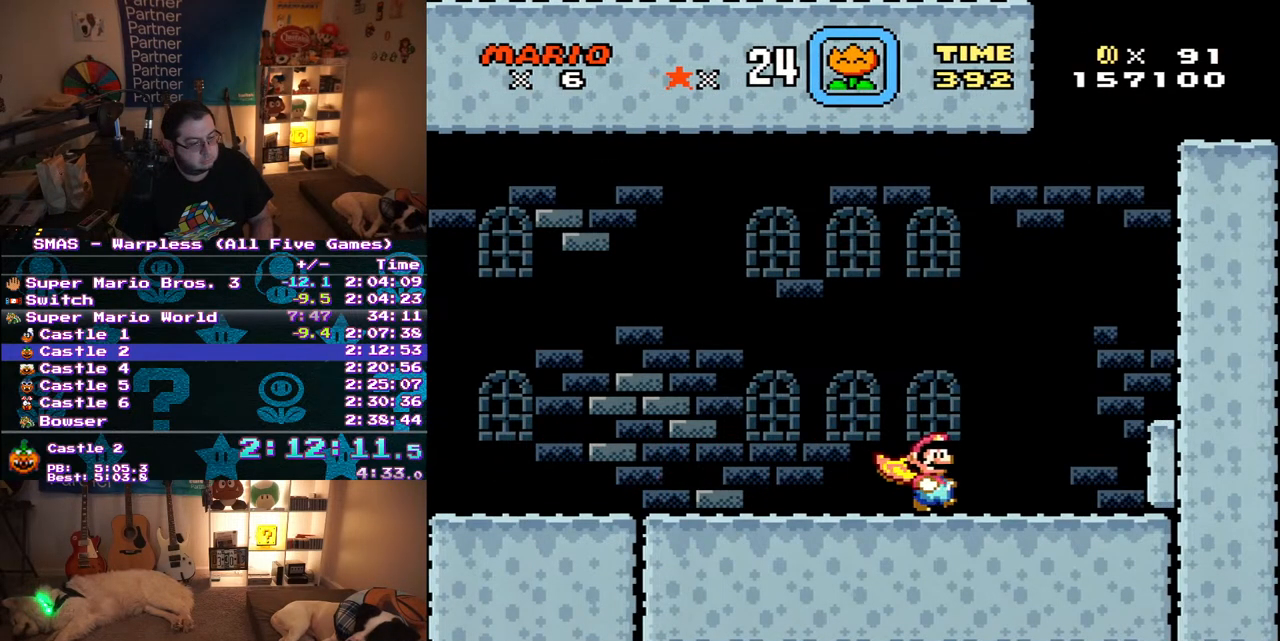
{"buttons": ["A", "X"], "events": [[333, "A", "down"], [367, "DPAD_RIGHT", "up"]]}